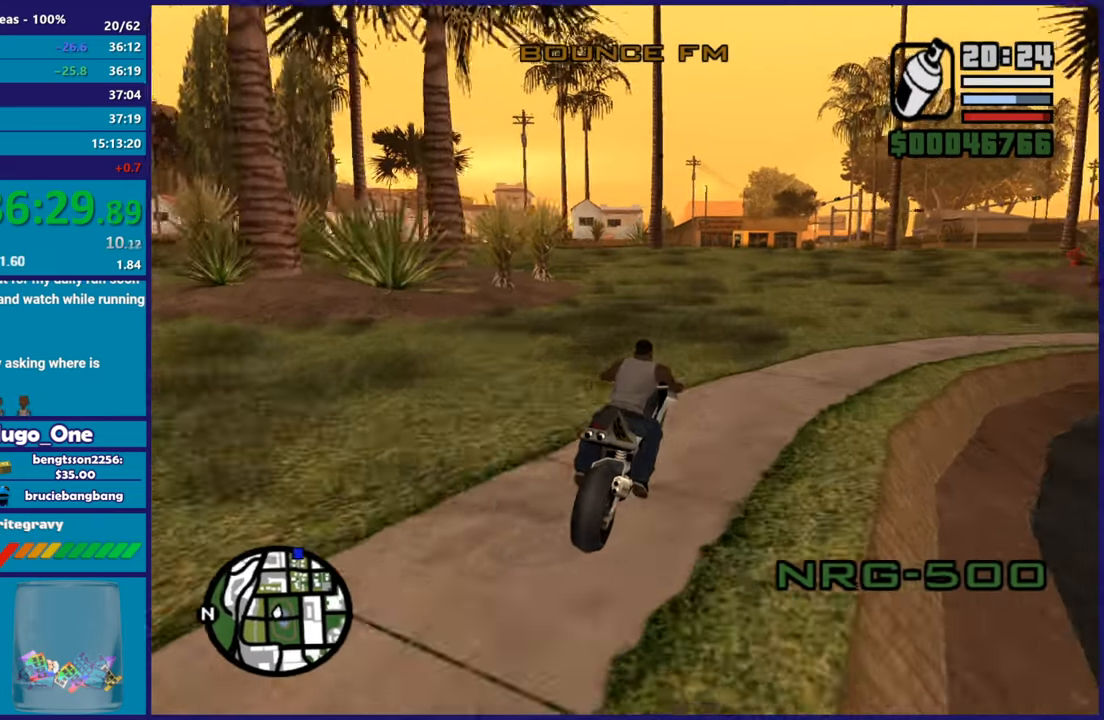
Gameplay with a controller (Xbox layout); each line is a JSON object with the inputs held at the frame after it. "button_events" lists button changes between this image and that frame as [ms after this image, input, new state], when the widget could be followed in between (sticks are given only as held states). This document gives stick clicks only as held states, not as events.
{"buttons": ["R2"], "left_stick": "center", "right_stick": "down-left", "button_events": []}
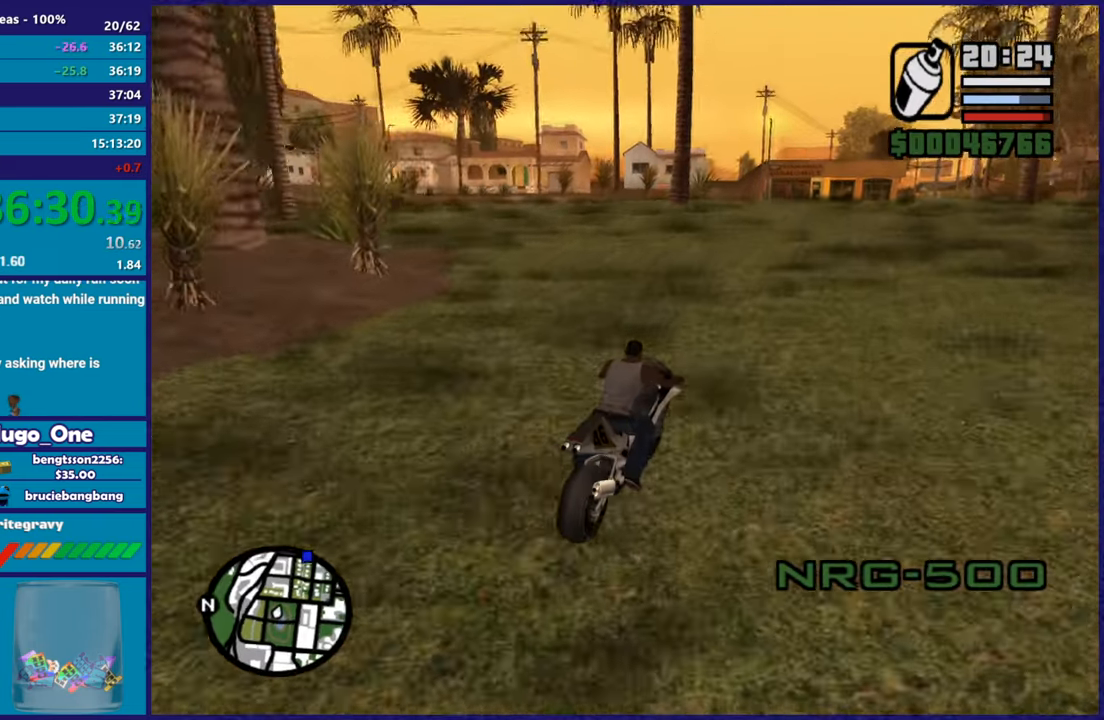
{"buttons": [], "left_stick": "left", "right_stick": "down-left", "button_events": [[434, "R2", "up"]]}
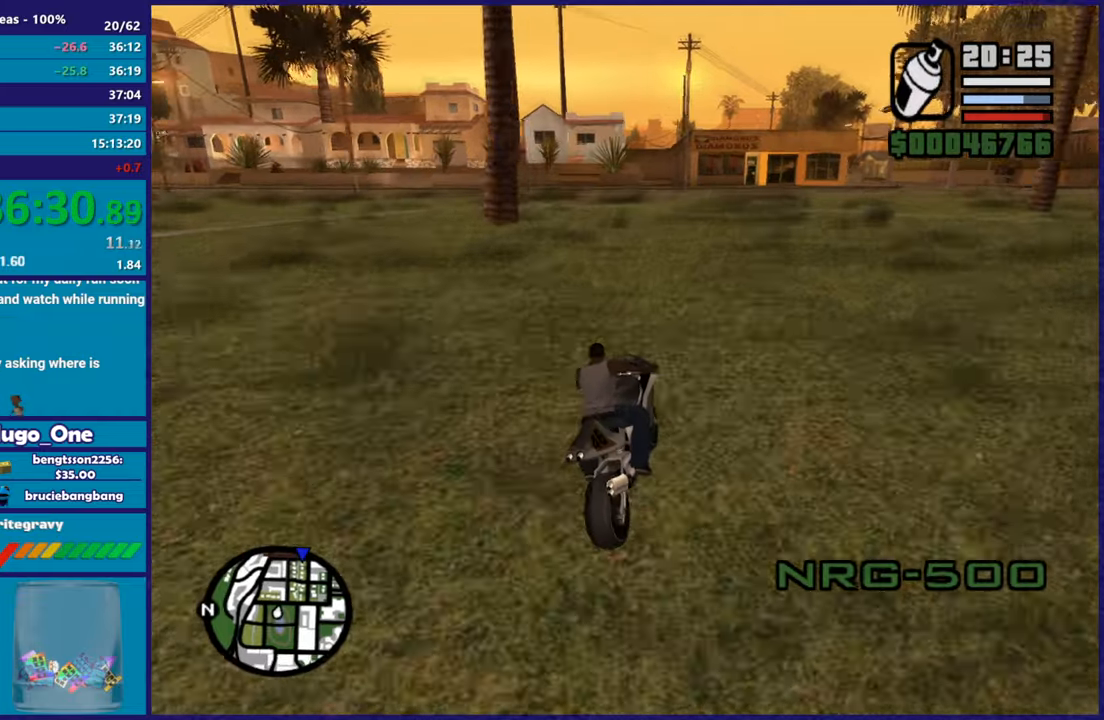
{"buttons": [], "left_stick": "center", "right_stick": "down-left", "button_events": [[217, "R2", "down"], [434, "R2", "up"]]}
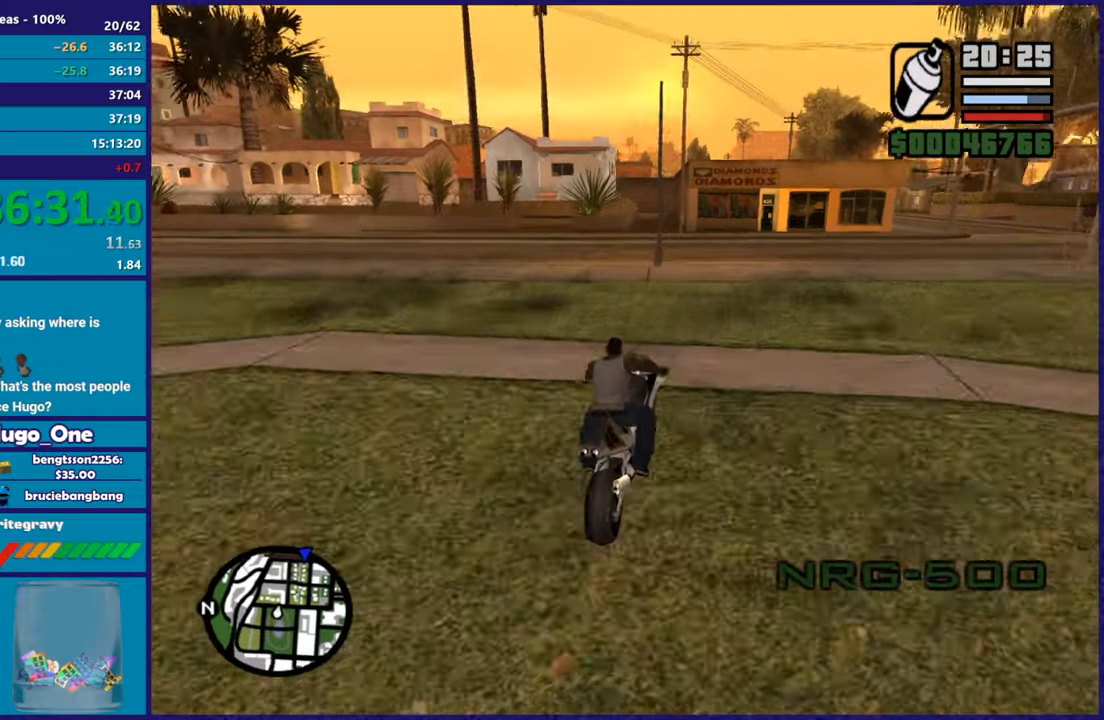
{"buttons": [], "left_stick": "left", "right_stick": "center", "button_events": []}
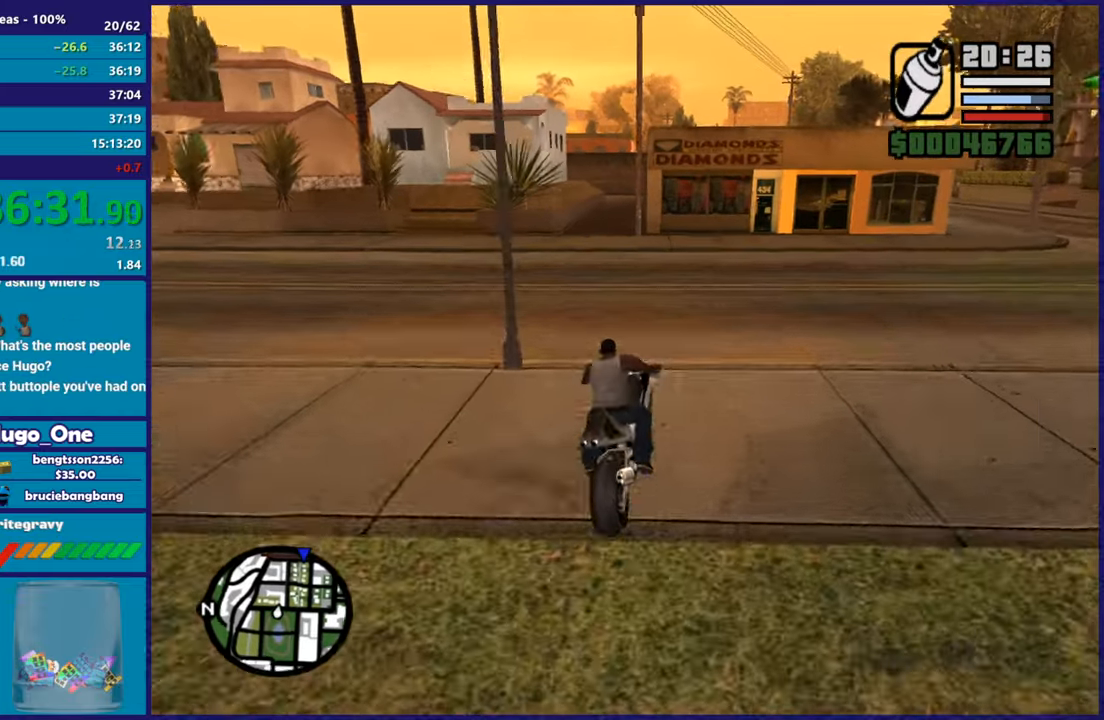
{"buttons": [], "left_stick": "right", "right_stick": "down", "button_events": []}
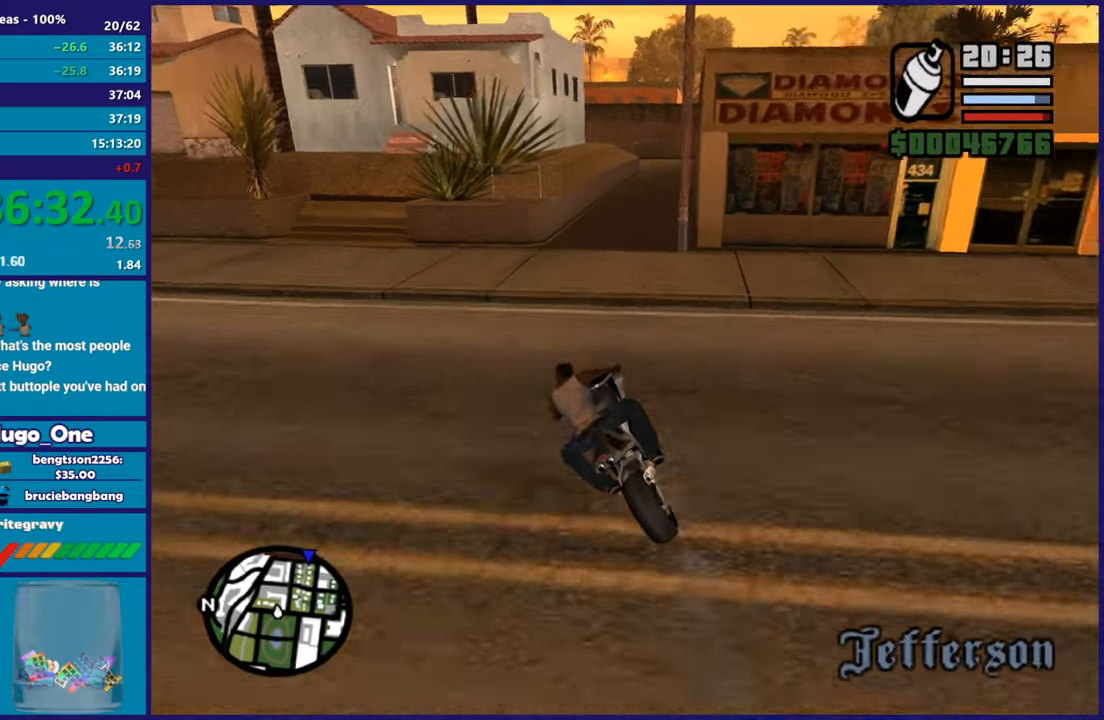
{"buttons": ["R2"], "left_stick": "right", "right_stick": "down", "button_events": [[33, "R2", "down"]]}
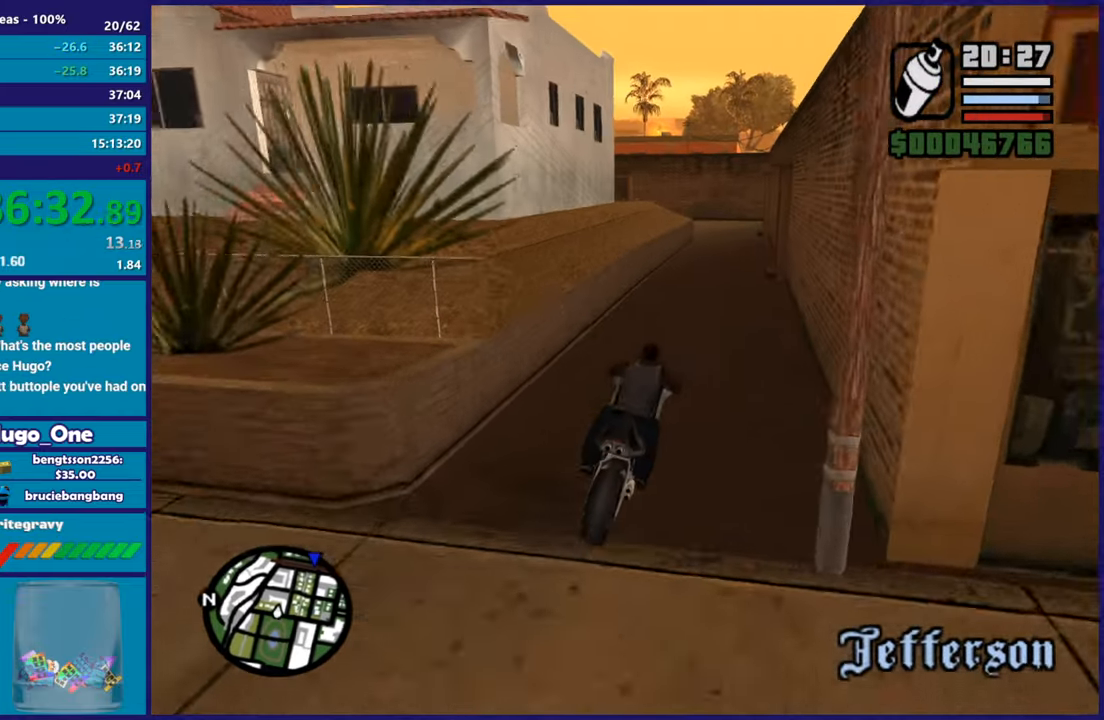
{"buttons": ["R2"], "left_stick": "left", "right_stick": "down", "button_events": []}
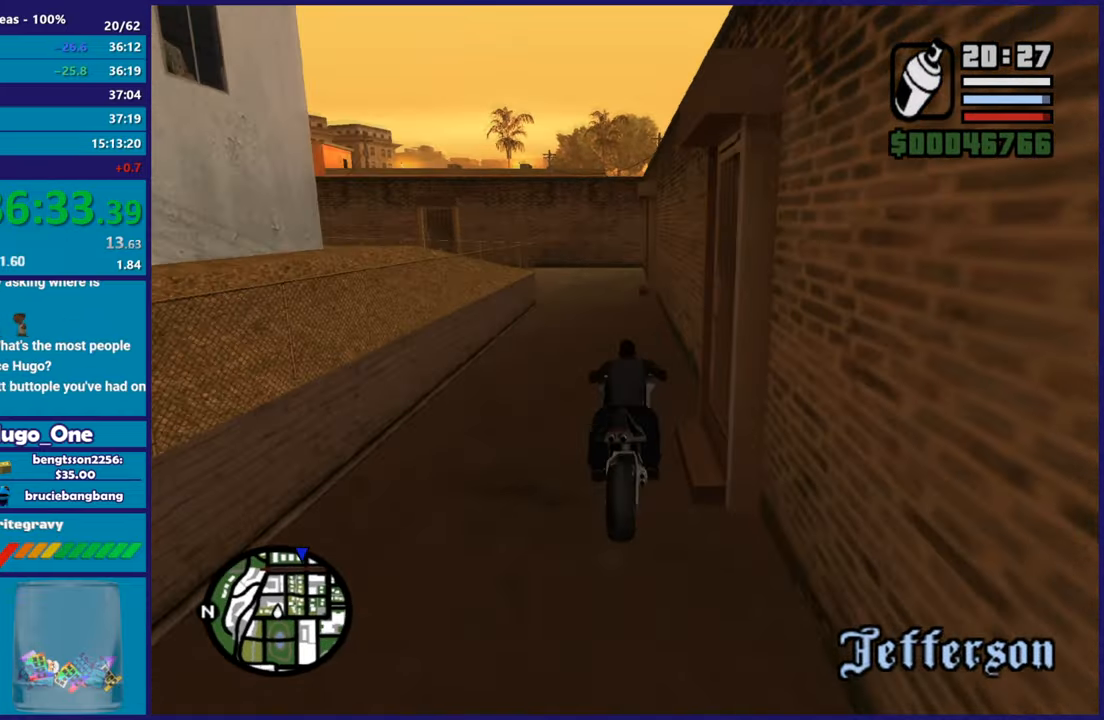
{"buttons": ["A"], "left_stick": "down-left", "right_stick": "center", "button_events": [[100, "R2", "up"], [183, "L2", "down"], [217, "A", "down"], [417, "L2", "up"]]}
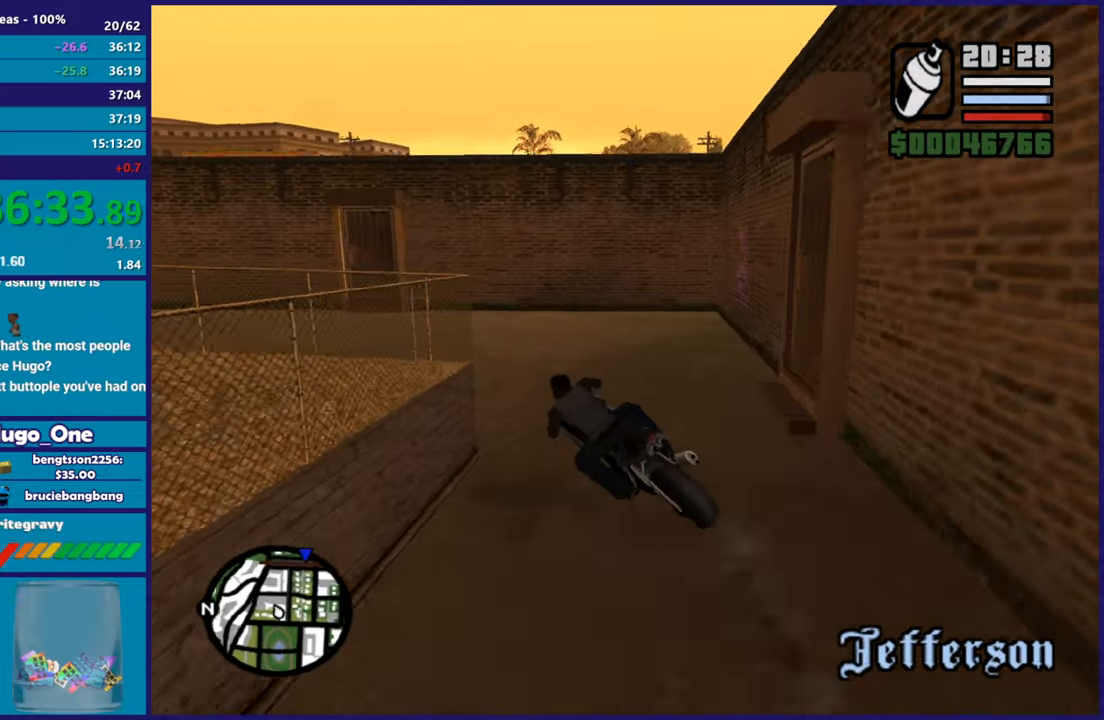
{"buttons": ["L2"], "left_stick": "right", "right_stick": "right", "button_events": [[301, "A", "up"], [417, "L2", "down"]]}
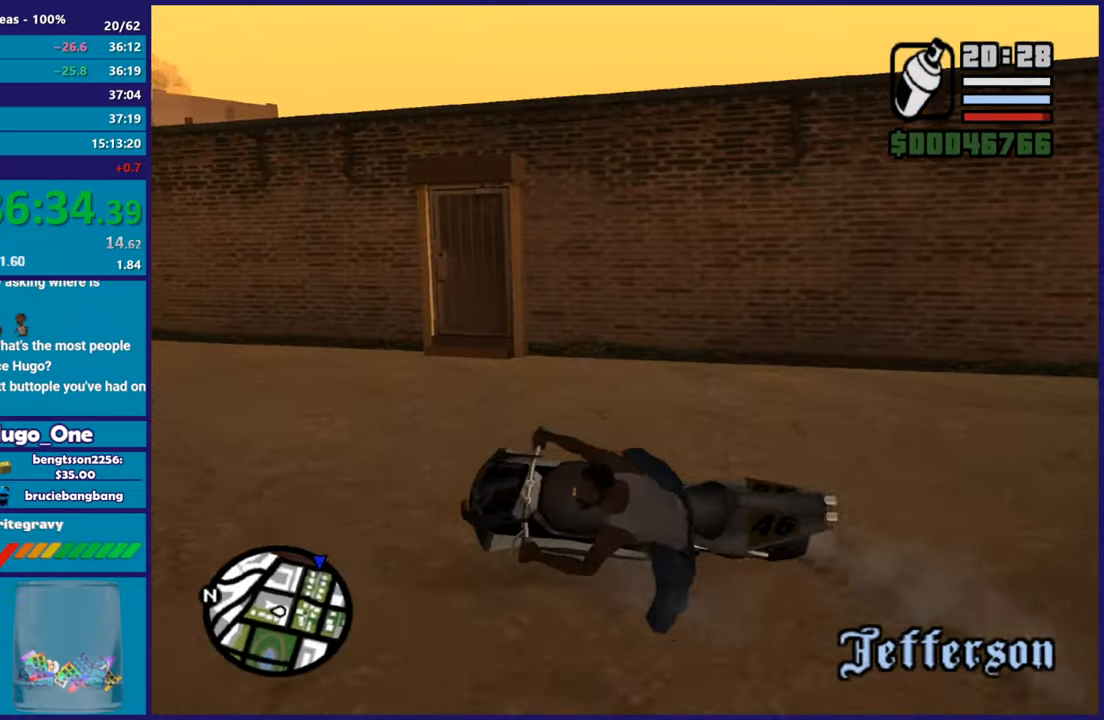
{"buttons": [], "left_stick": "down-right", "right_stick": "center", "button_events": [[350, "Y", "down"], [484, "L2", "up"], [484, "Y", "up"]]}
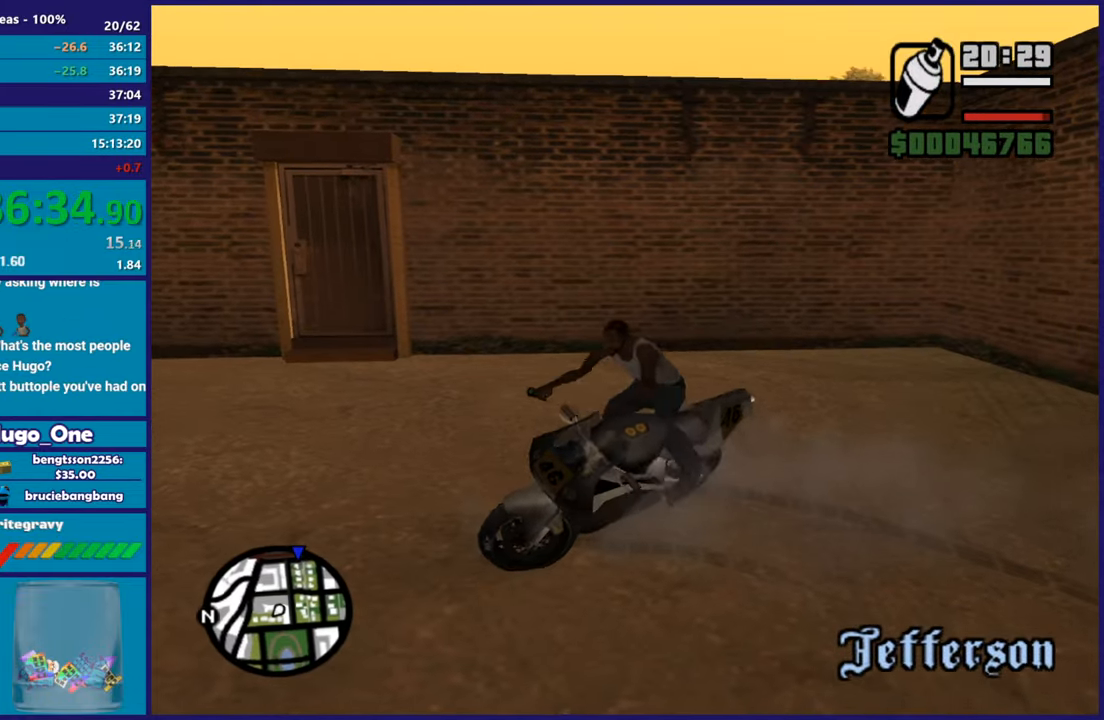
{"buttons": [], "left_stick": "right", "right_stick": "right", "button_events": [[67, "Y", "down"], [201, "Y", "up"]]}
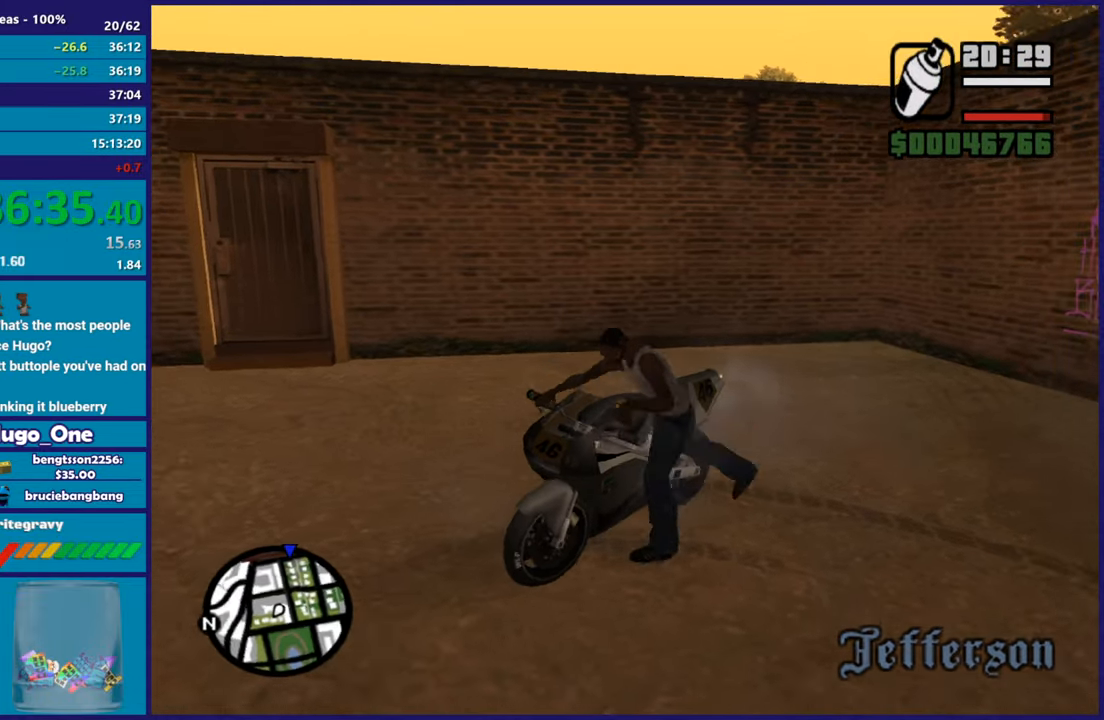
{"buttons": [], "left_stick": "up-right", "right_stick": "center", "button_events": [[167, "A", "down"], [300, "A", "up"], [367, "A", "down"], [467, "A", "up"]]}
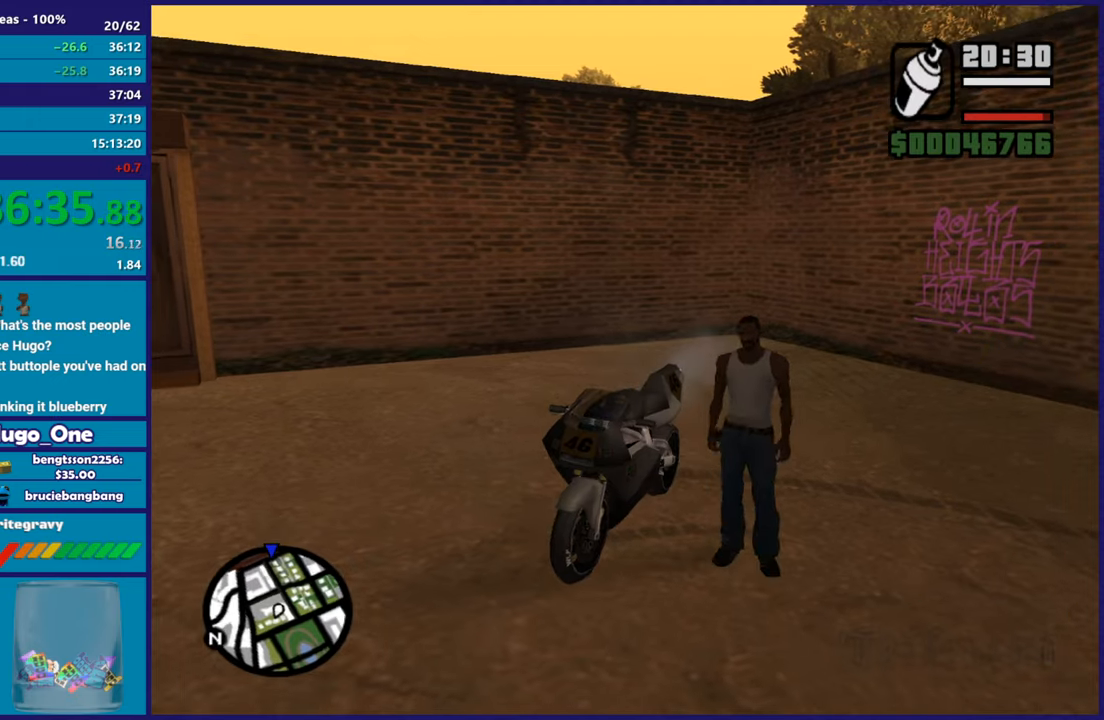
{"buttons": [], "left_stick": "up-right", "right_stick": "center", "button_events": [[351, "A", "down"], [484, "A", "up"]]}
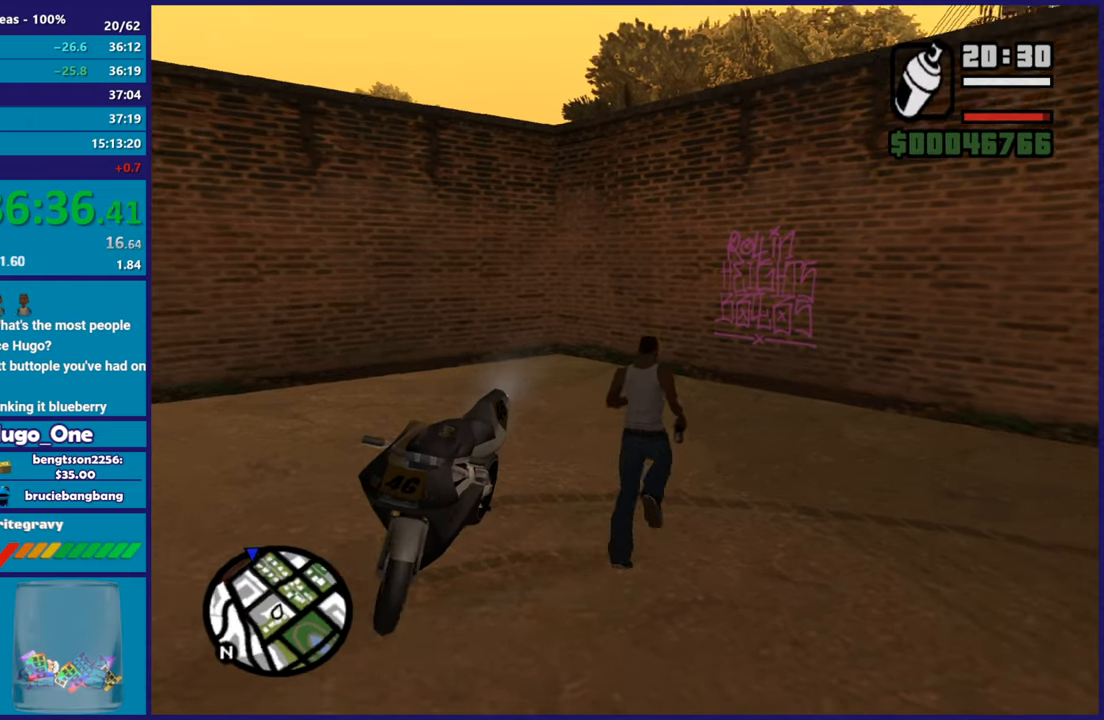
{"buttons": [], "left_stick": "up", "right_stick": "center", "button_events": [[67, "A", "down"], [150, "A", "up"]]}
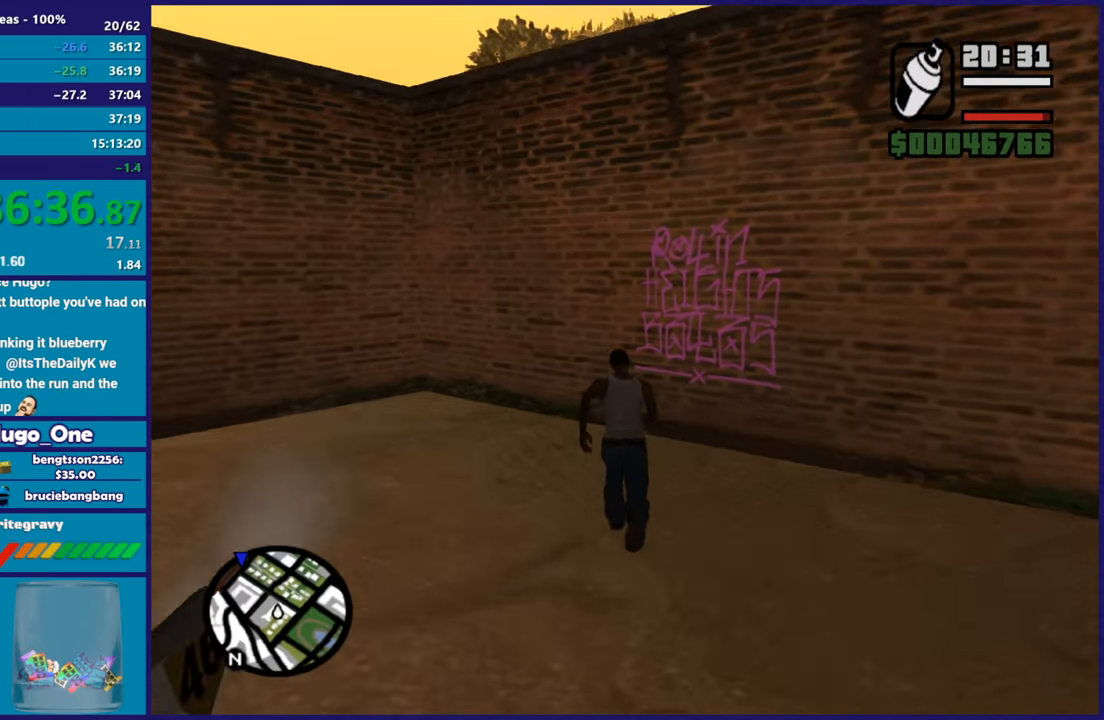
{"buttons": ["L2", "R2"], "left_stick": "left", "right_stick": "center", "button_events": [[100, "L2", "down"], [100, "R2", "down"]]}
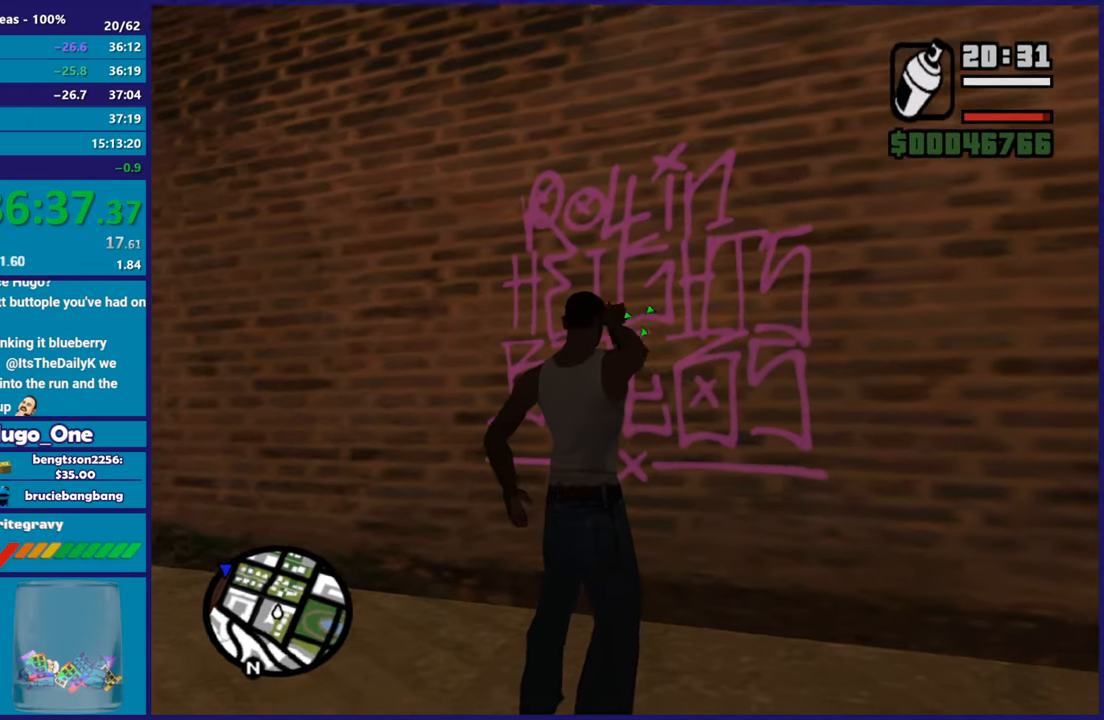
{"buttons": ["L2", "R2"], "left_stick": "up-left", "right_stick": "center", "button_events": []}
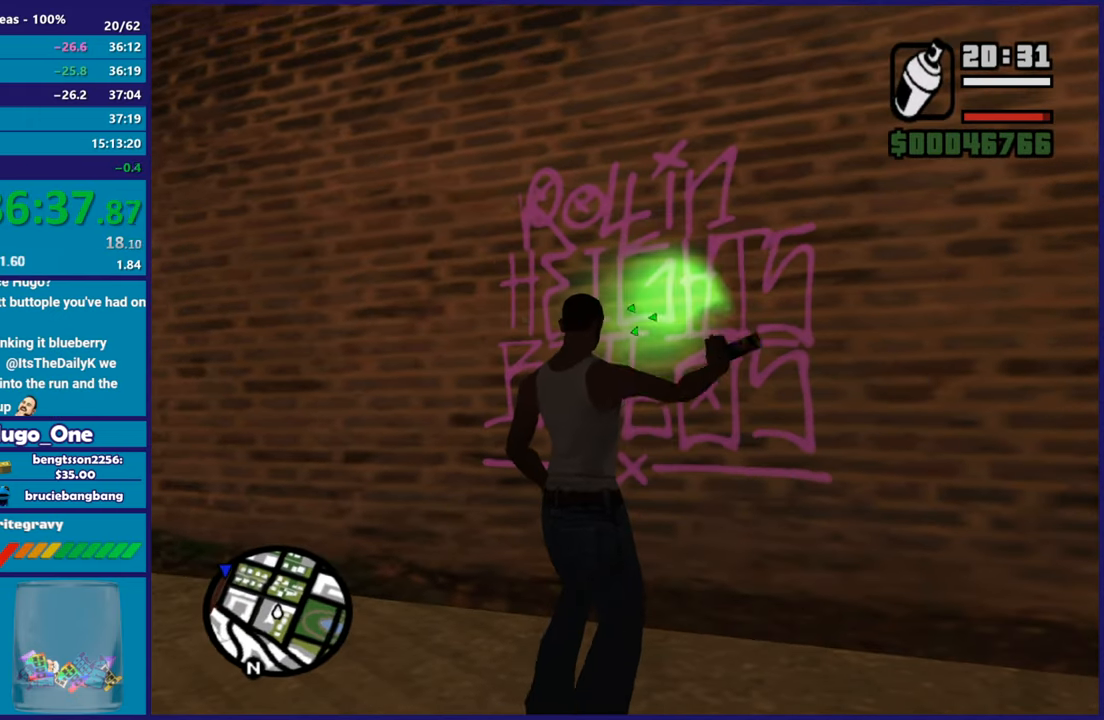
{"buttons": ["L2", "R2"], "left_stick": "center", "right_stick": "center", "button_events": []}
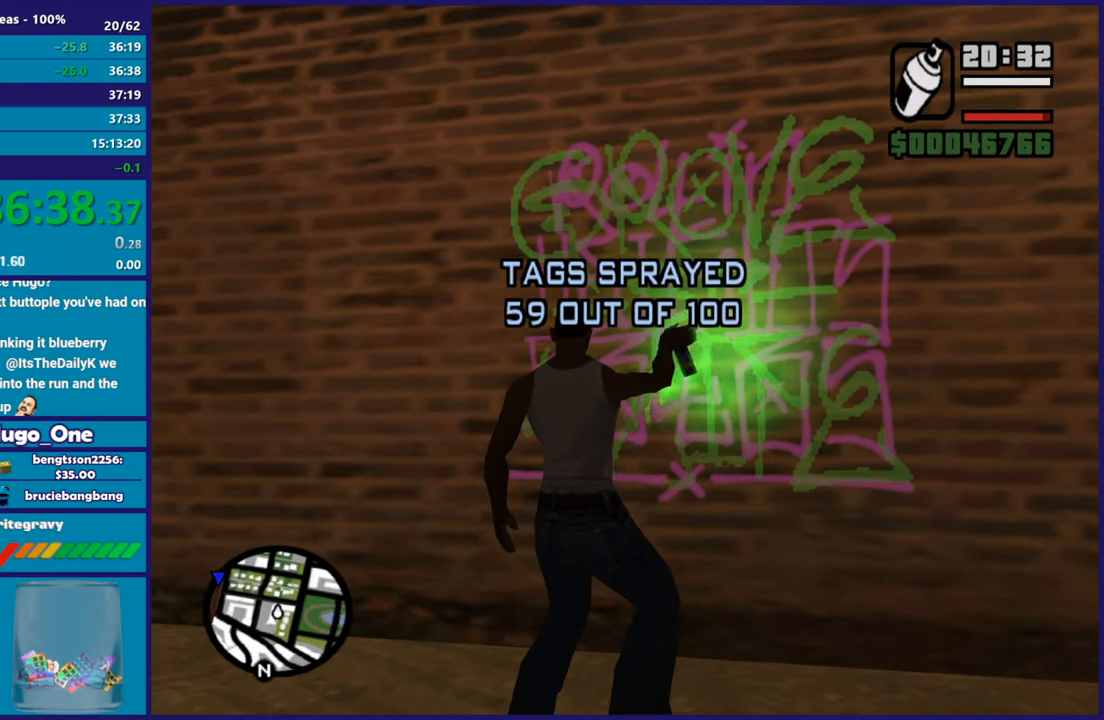
{"buttons": ["A"], "left_stick": "right", "right_stick": "center", "button_events": [[84, "R2", "up"], [134, "L2", "up"], [401, "A", "down"]]}
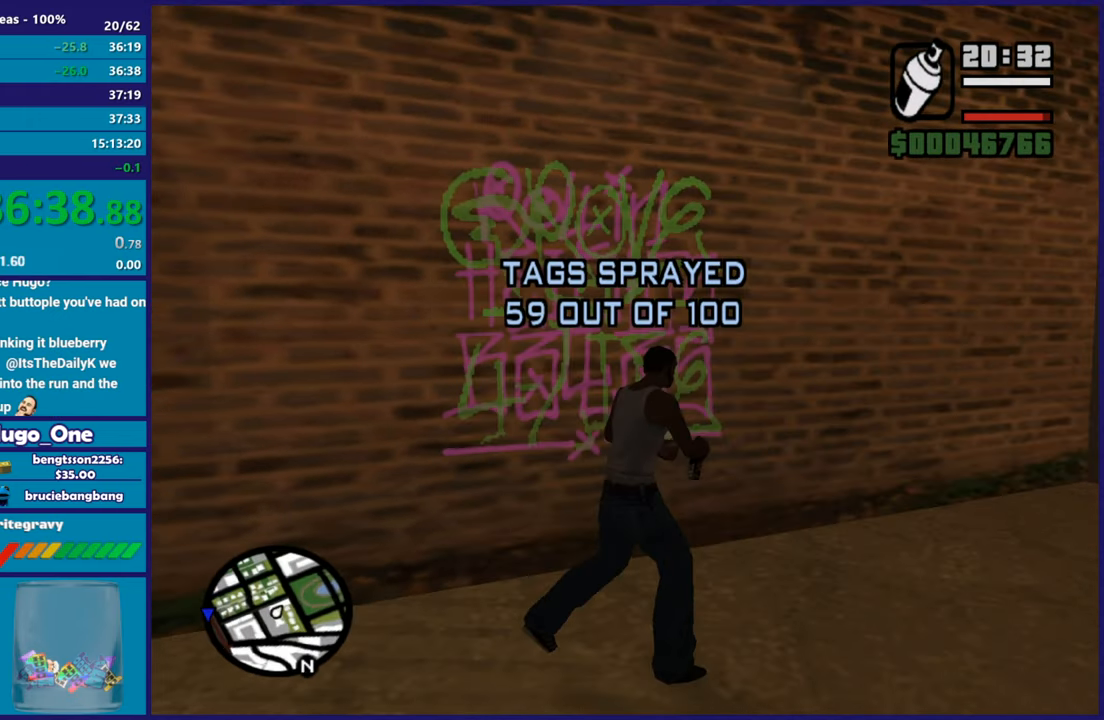
{"buttons": ["Y"], "left_stick": "right", "right_stick": "center", "button_events": [[33, "A", "up"], [100, "A", "down"], [217, "A", "up"], [300, "A", "down"], [417, "A", "up"], [500, "Y", "down"]]}
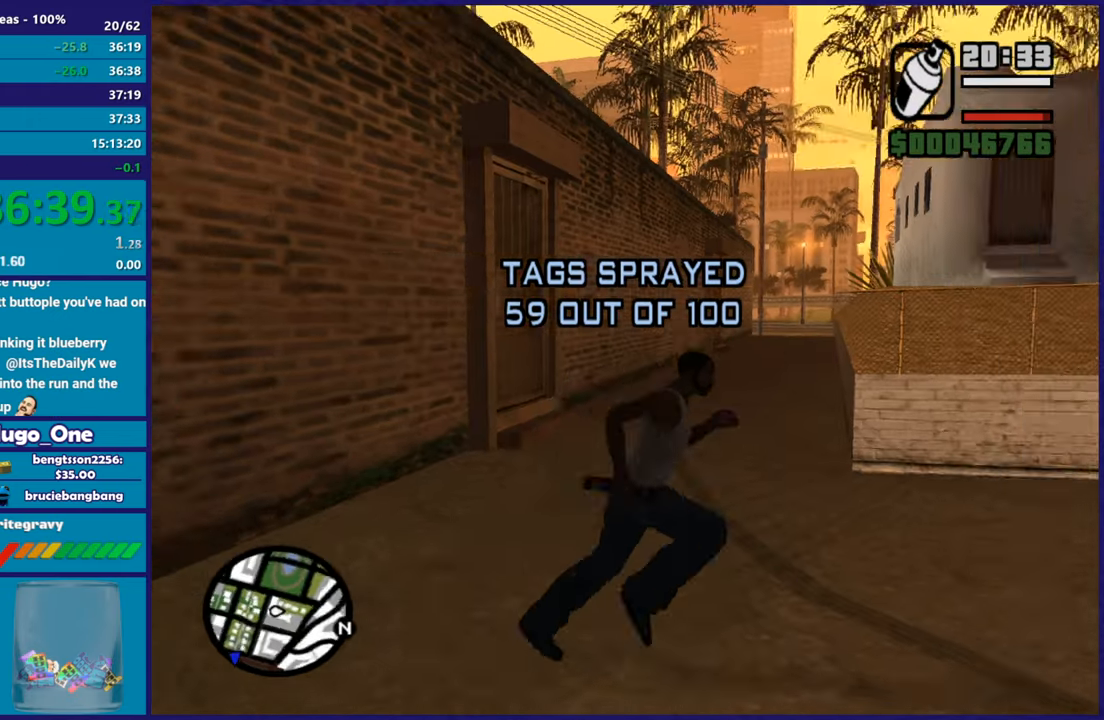
{"buttons": [], "left_stick": "center", "right_stick": "center", "button_events": [[100, "Y", "up"], [184, "Y", "down"], [317, "Y", "up"], [384, "Y", "down"], [501, "Y", "up"]]}
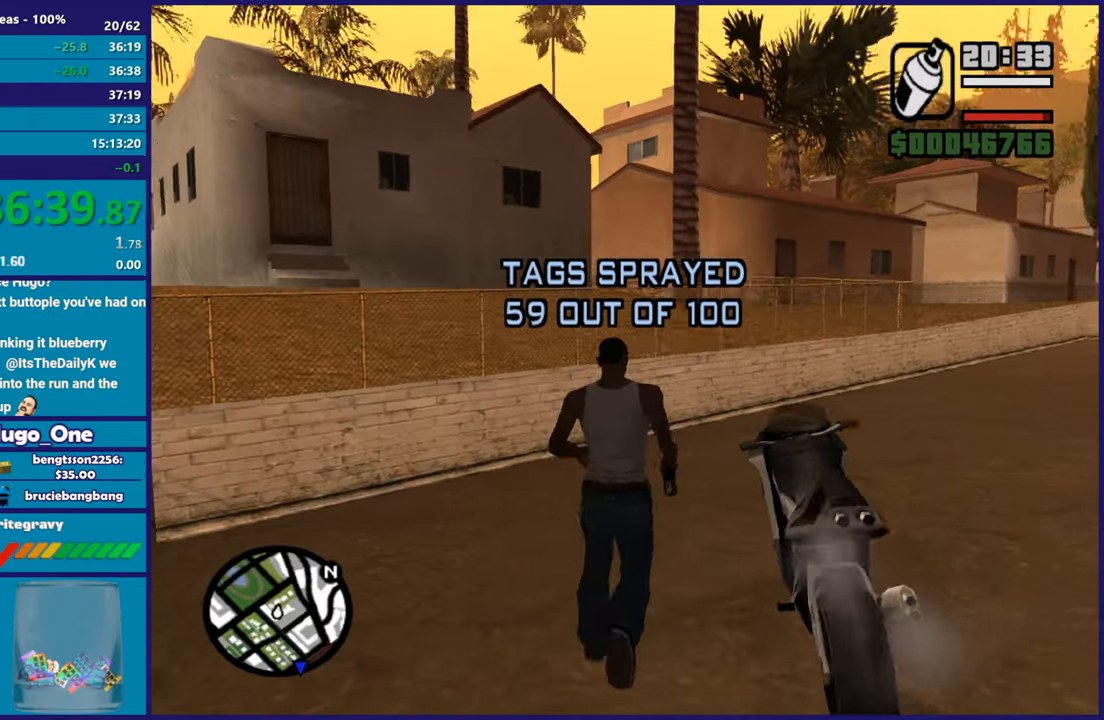
{"buttons": ["L2"], "left_stick": "right", "right_stick": "down-left", "button_events": [[267, "L2", "down"]]}
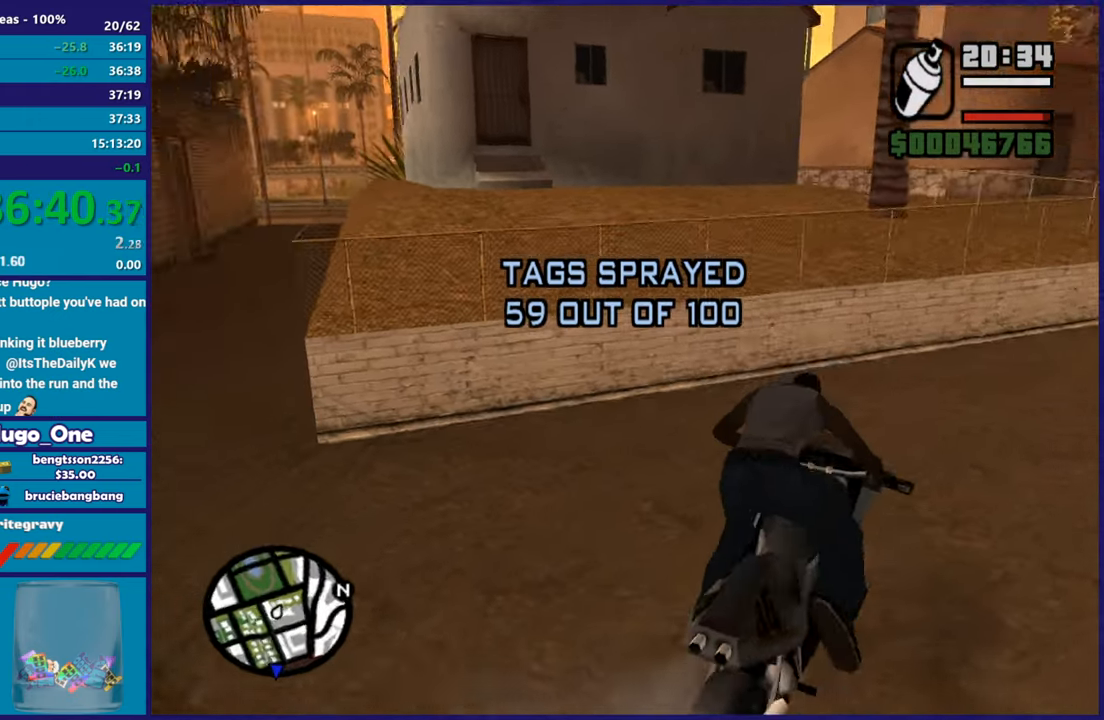
{"buttons": ["L2", "L3"], "left_stick": "right", "right_stick": "up-right", "button_events": []}
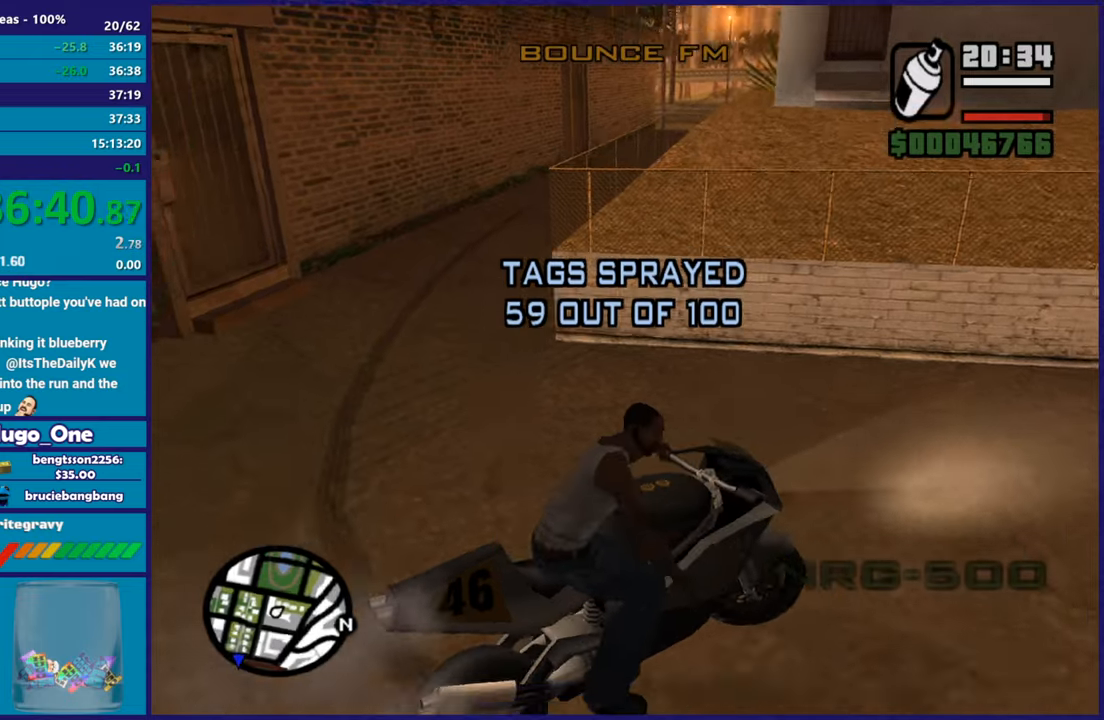
{"buttons": ["L2"], "left_stick": "right", "right_stick": "down-left", "button_events": []}
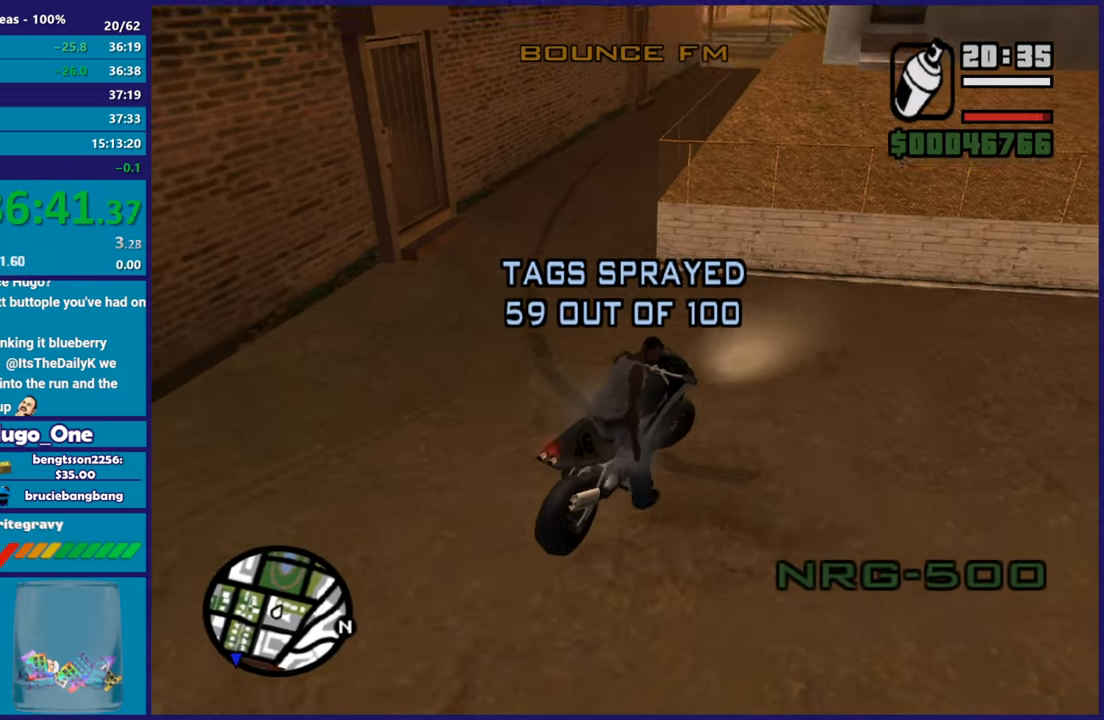
{"buttons": ["R2"], "left_stick": "down-left", "right_stick": "down-left", "button_events": [[167, "L2", "up"], [184, "R2", "down"]]}
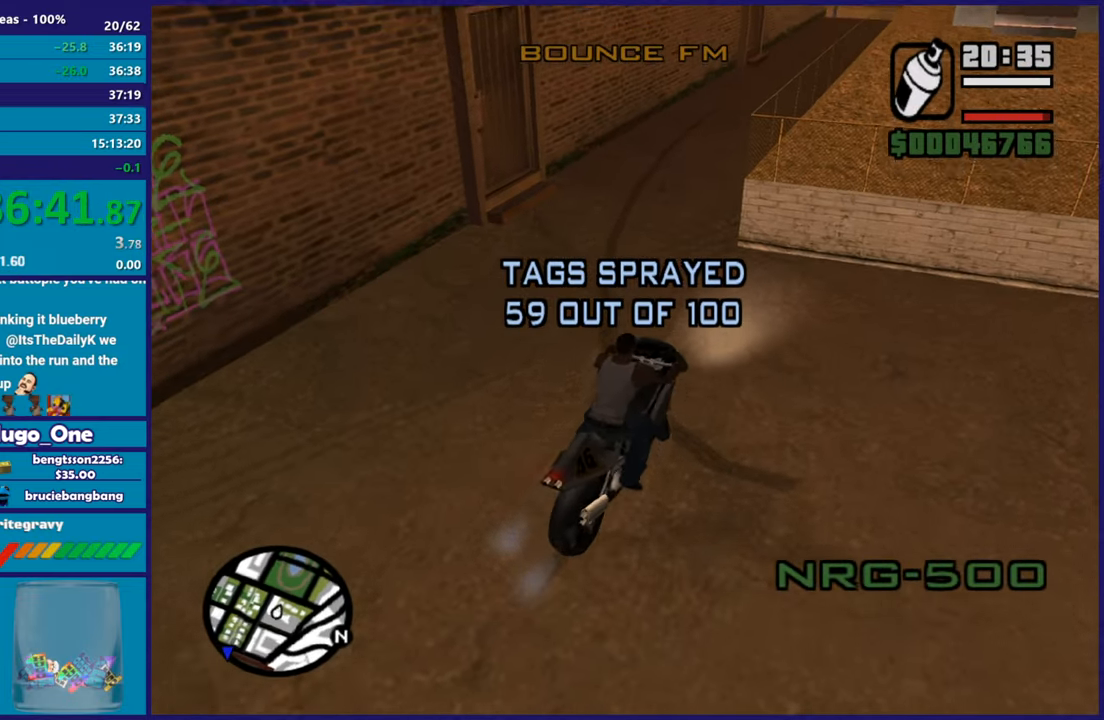
{"buttons": ["R2"], "left_stick": "right", "right_stick": "down-left", "button_events": []}
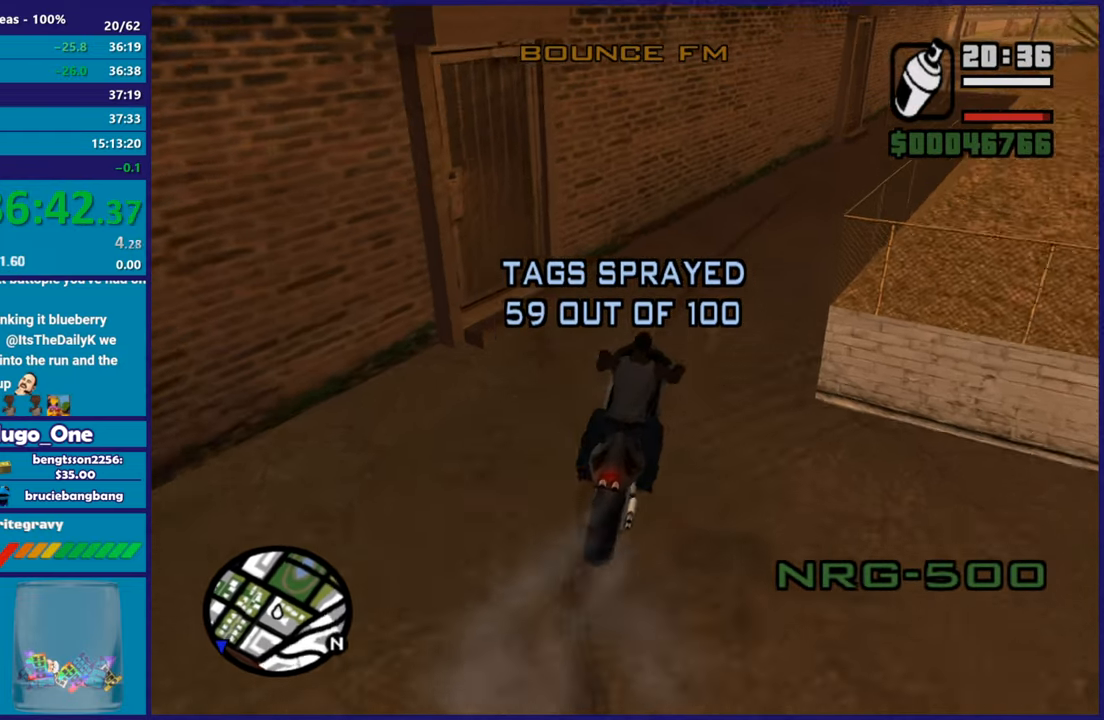
{"buttons": ["R2"], "left_stick": "left", "right_stick": "down-left", "button_events": []}
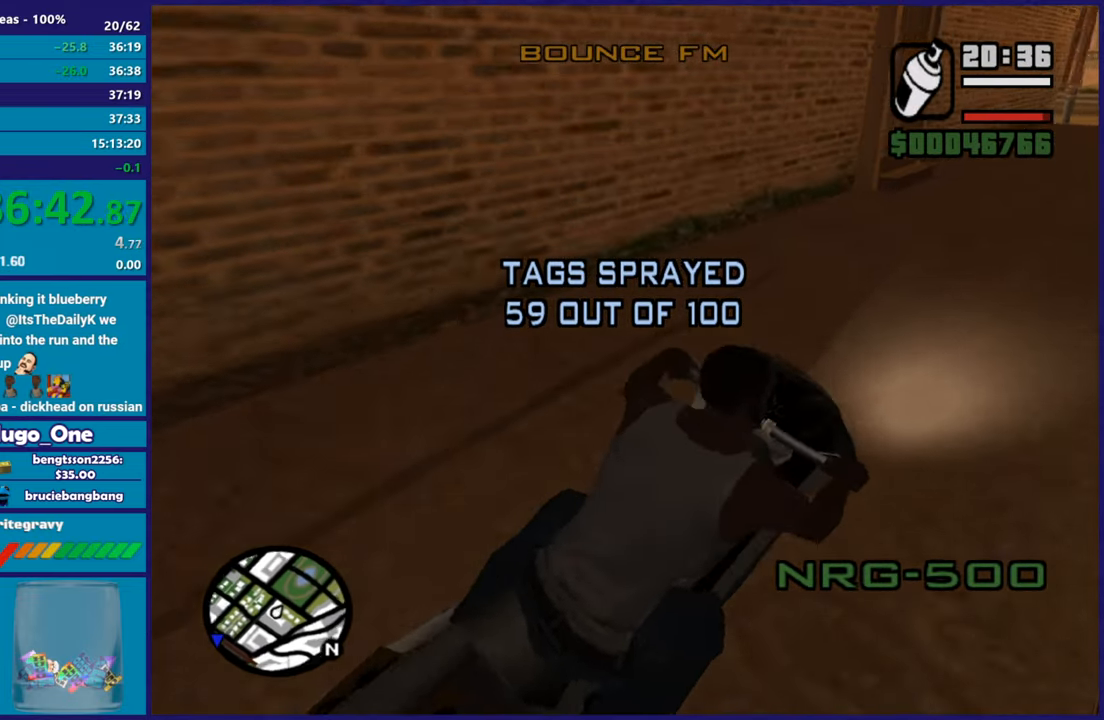
{"buttons": ["R2"], "left_stick": "right", "right_stick": "down-left", "button_events": []}
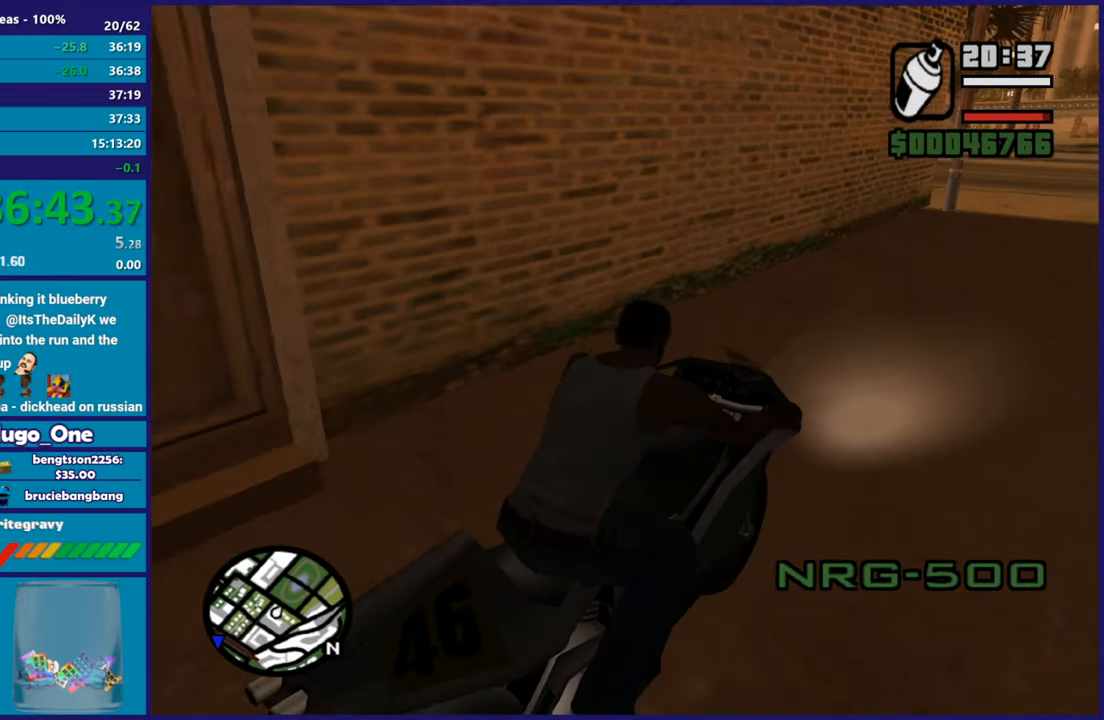
{"buttons": ["A"], "left_stick": "left", "right_stick": "center", "button_events": [[117, "R2", "up"], [334, "L2", "down"], [384, "A", "down"], [467, "L2", "up"]]}
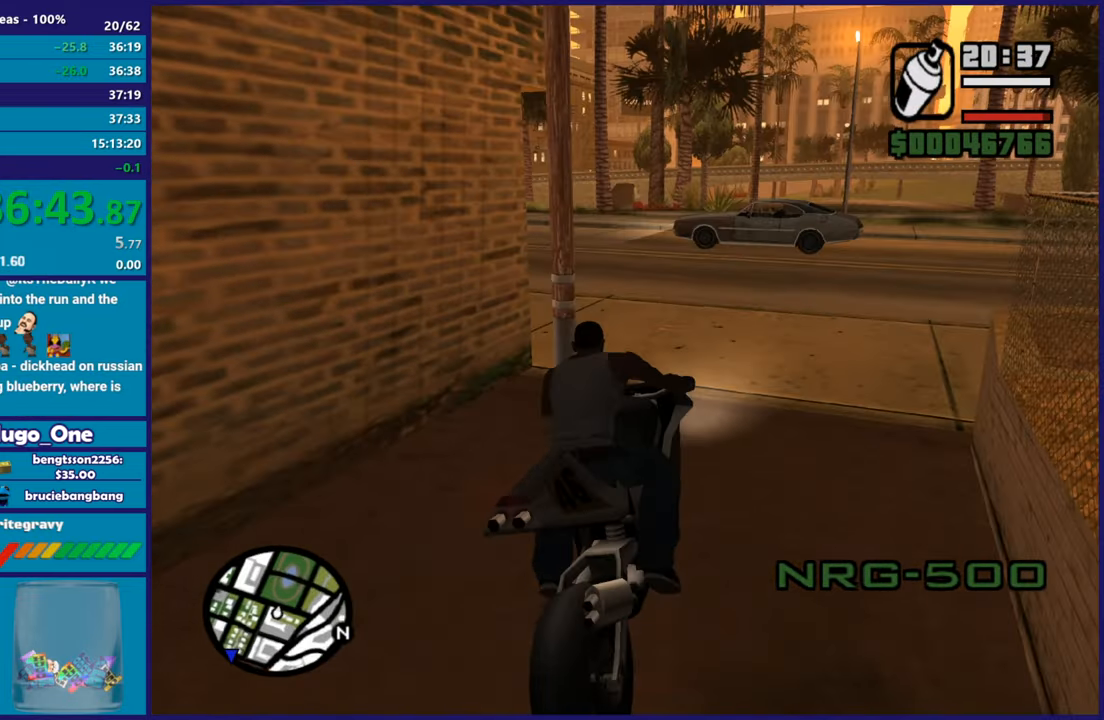
{"buttons": [], "left_stick": "left", "right_stick": "down-left", "button_events": [[66, "A", "up"], [217, "L2", "down"], [367, "L2", "up"]]}